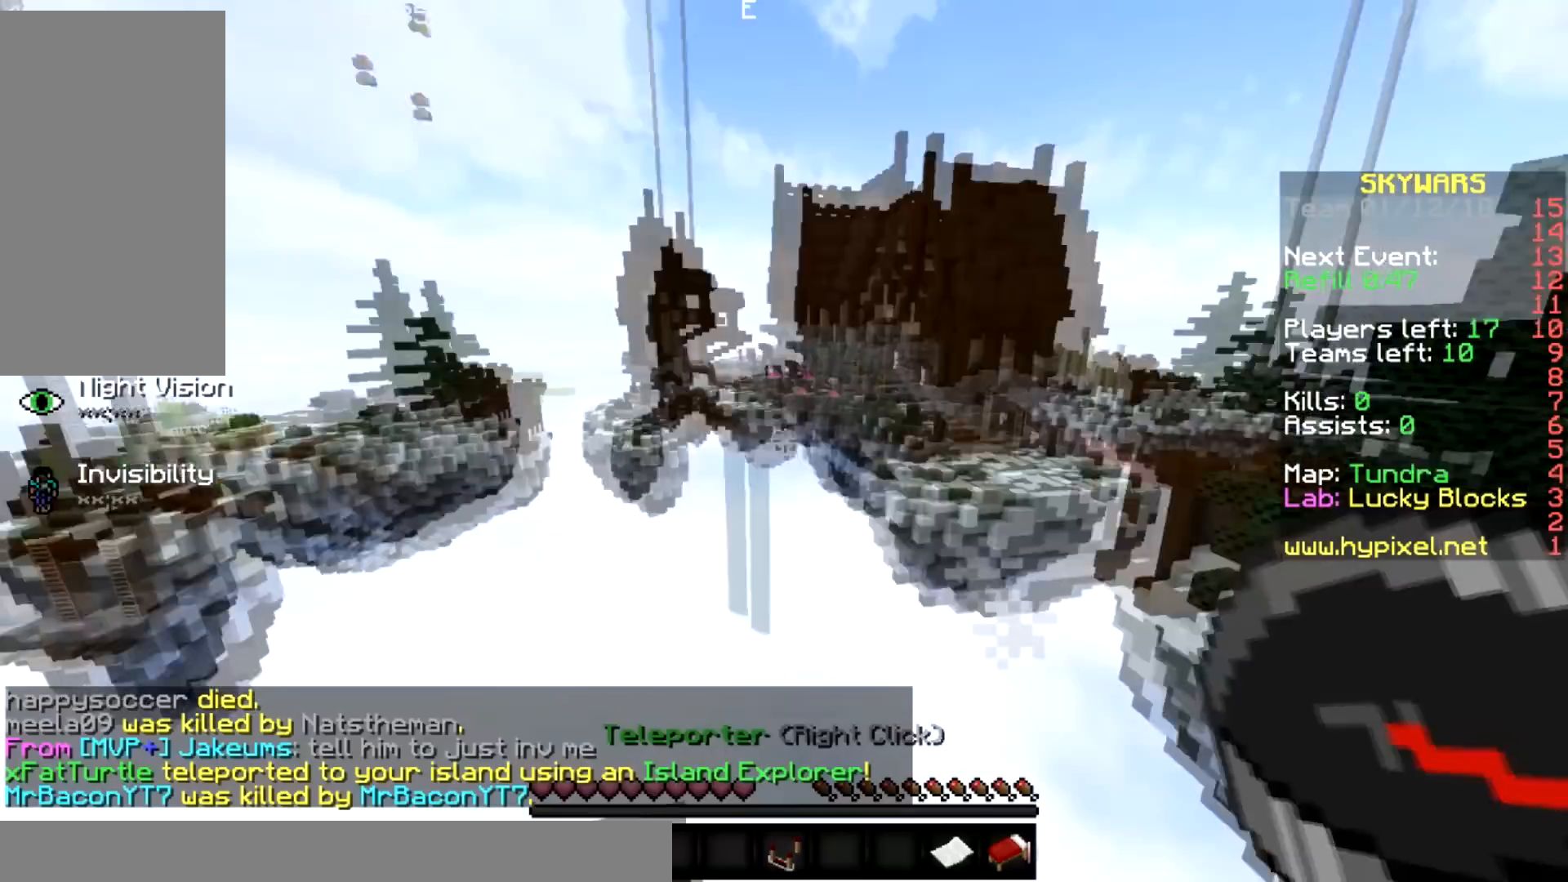
Gameplay with keyboard and mouse; each line is a JSON object with the keys and mouse buttons held at the frame after it. "events" lists presses ("down") and releases ("up") of "a", "d", "s", "space", "w", "mouse_left" and "mouse_right" between this image and that frame as [ms after this image, input, new state], when the widget could be followed in between. "mouse_left", "mouse_right" = the "left", "right" buttons of the "mouse" list. No other keys are recorded. Fast repeated clicks can show as one long hold. Mouse movement is not recorded.
{"keys": [], "mouse": [], "events": []}
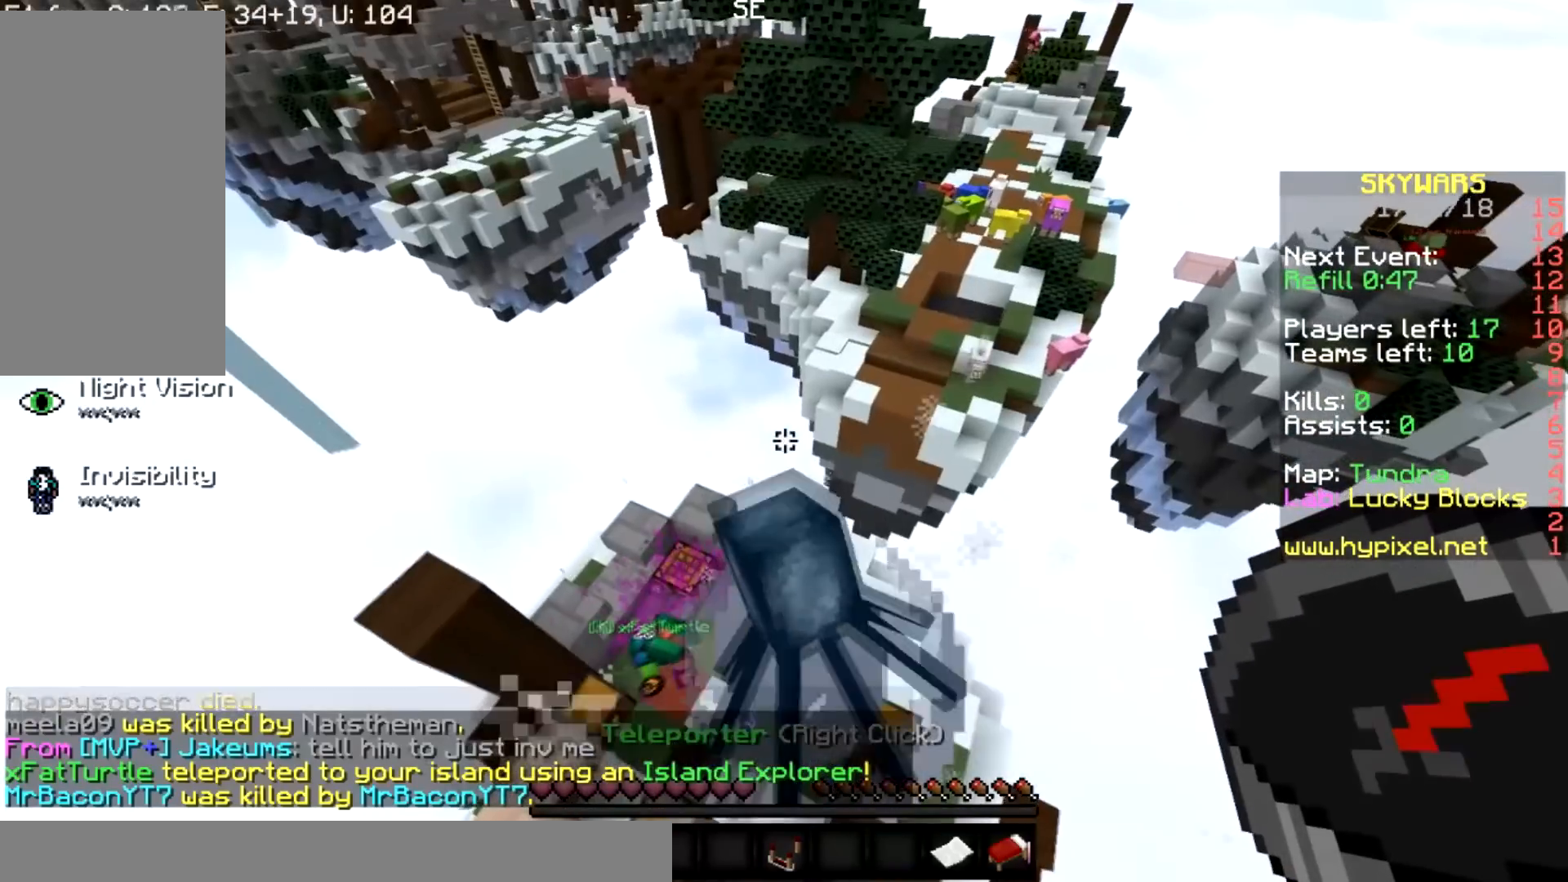
{"keys": [], "mouse": [], "events": []}
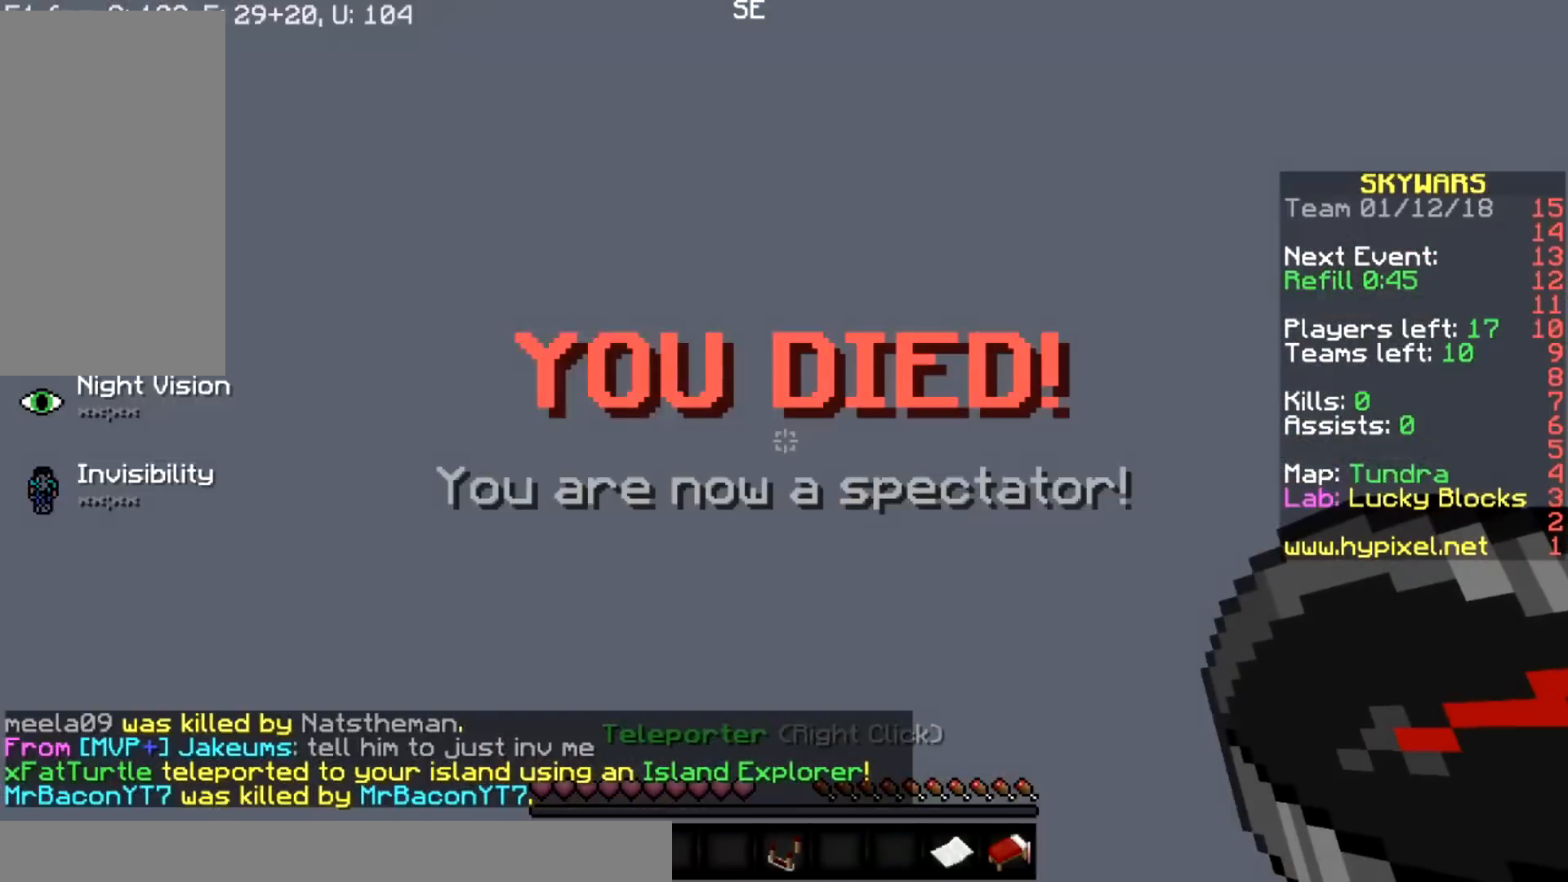
{"keys": [], "mouse": [], "events": []}
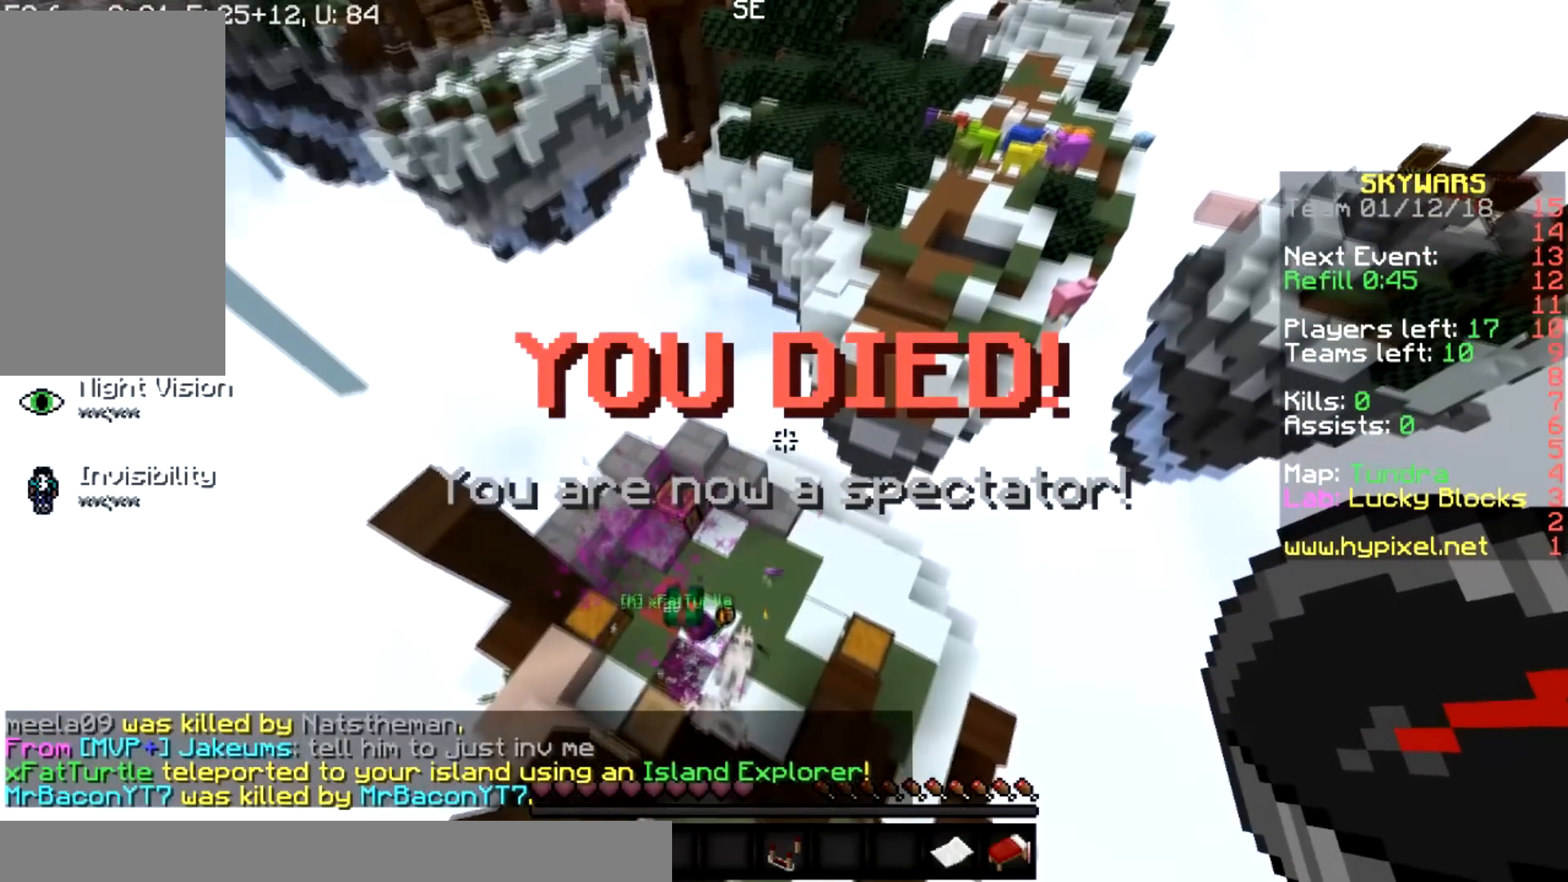
{"keys": [], "mouse": [], "events": []}
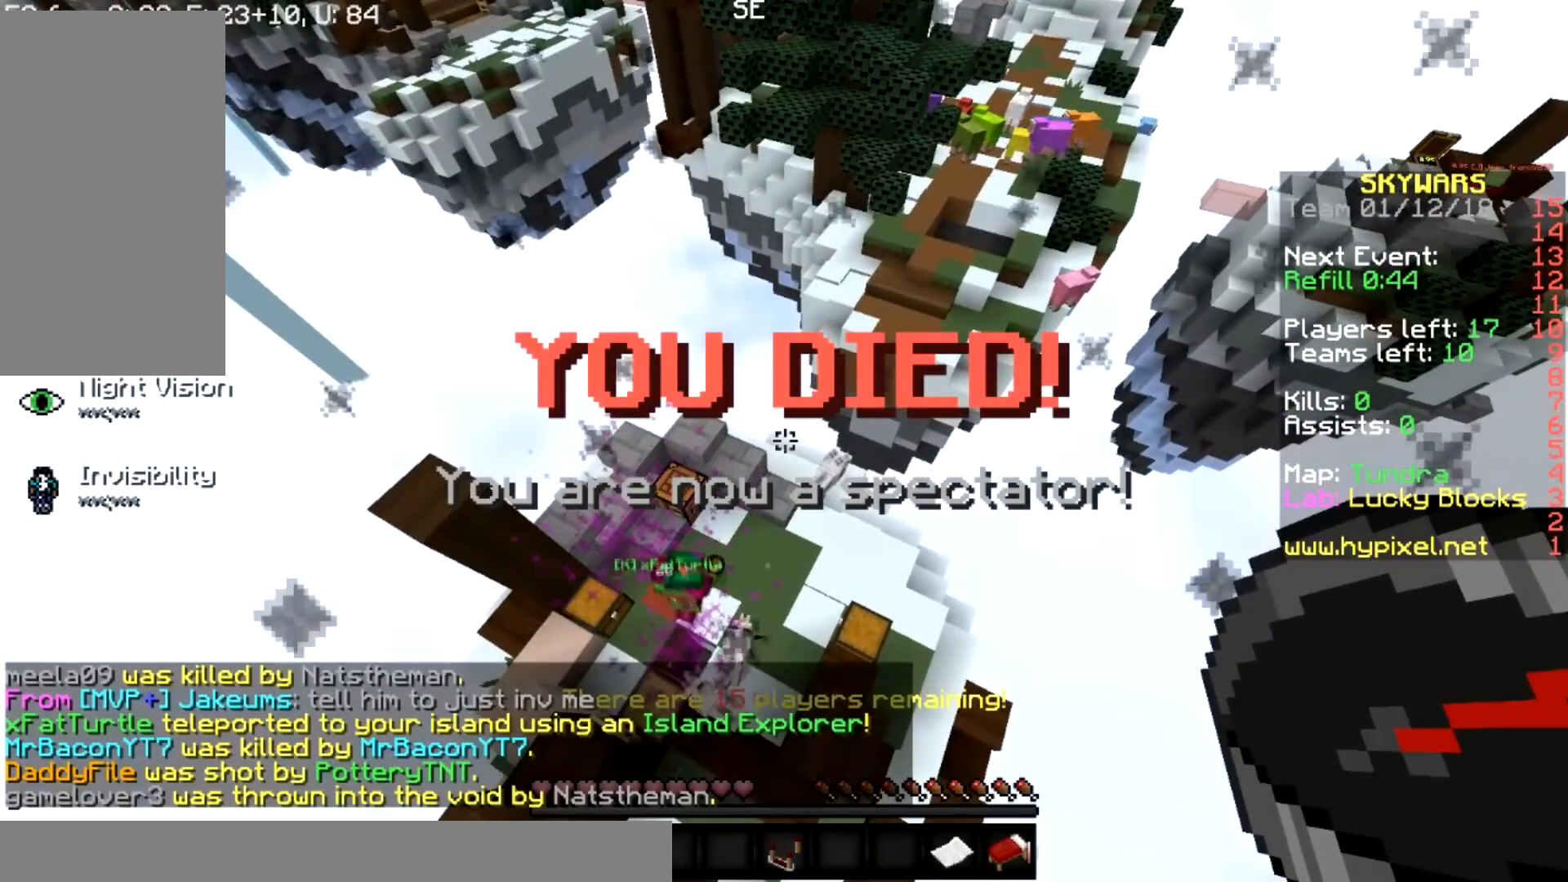
{"keys": [], "mouse": [], "events": []}
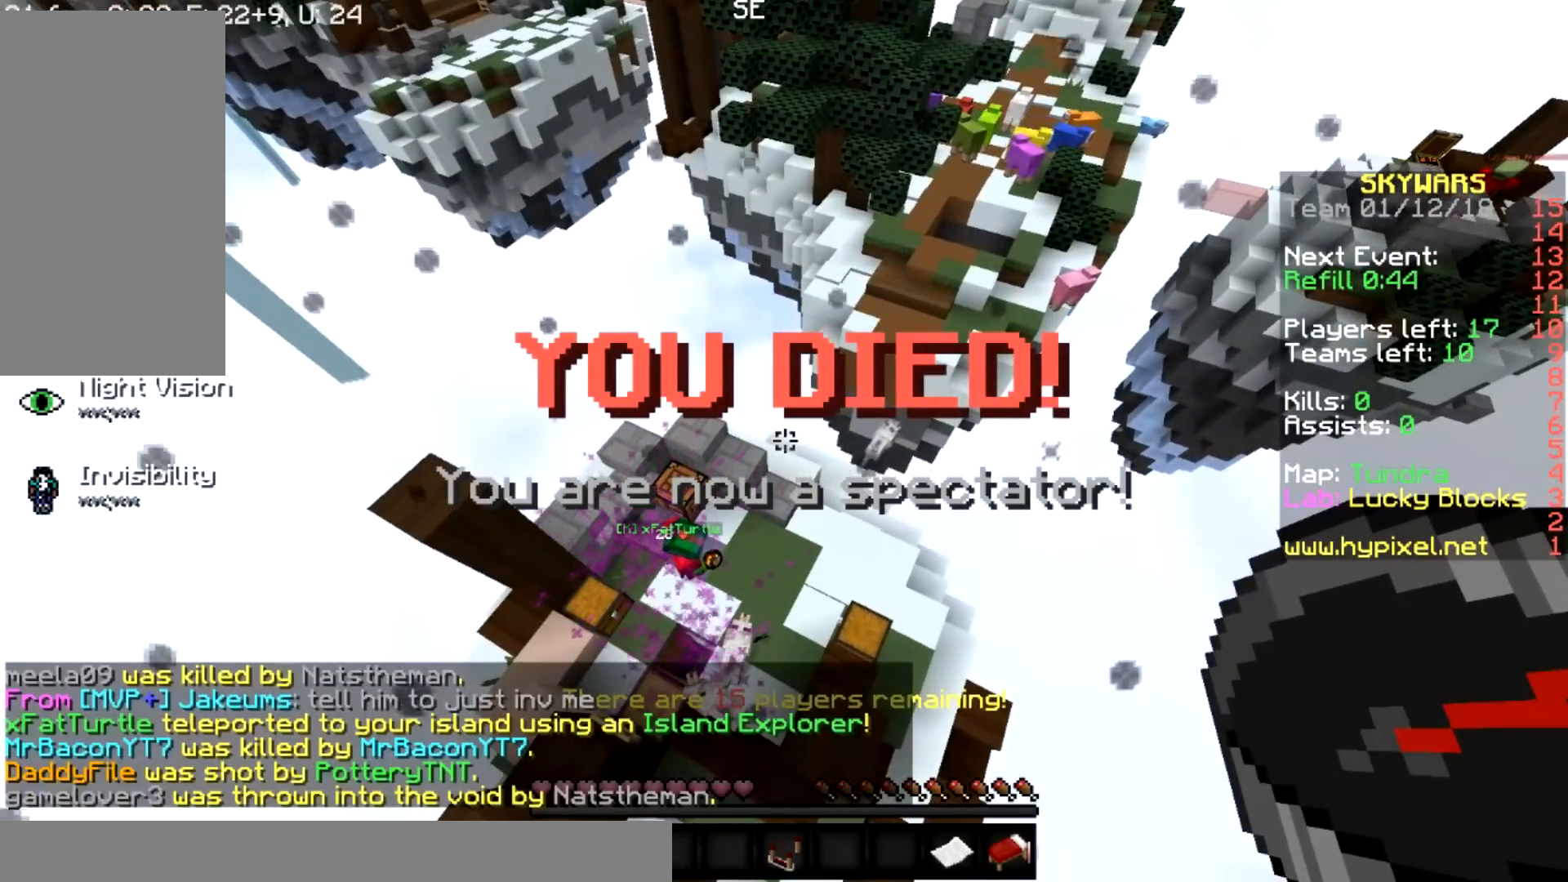
{"keys": [], "mouse": []}
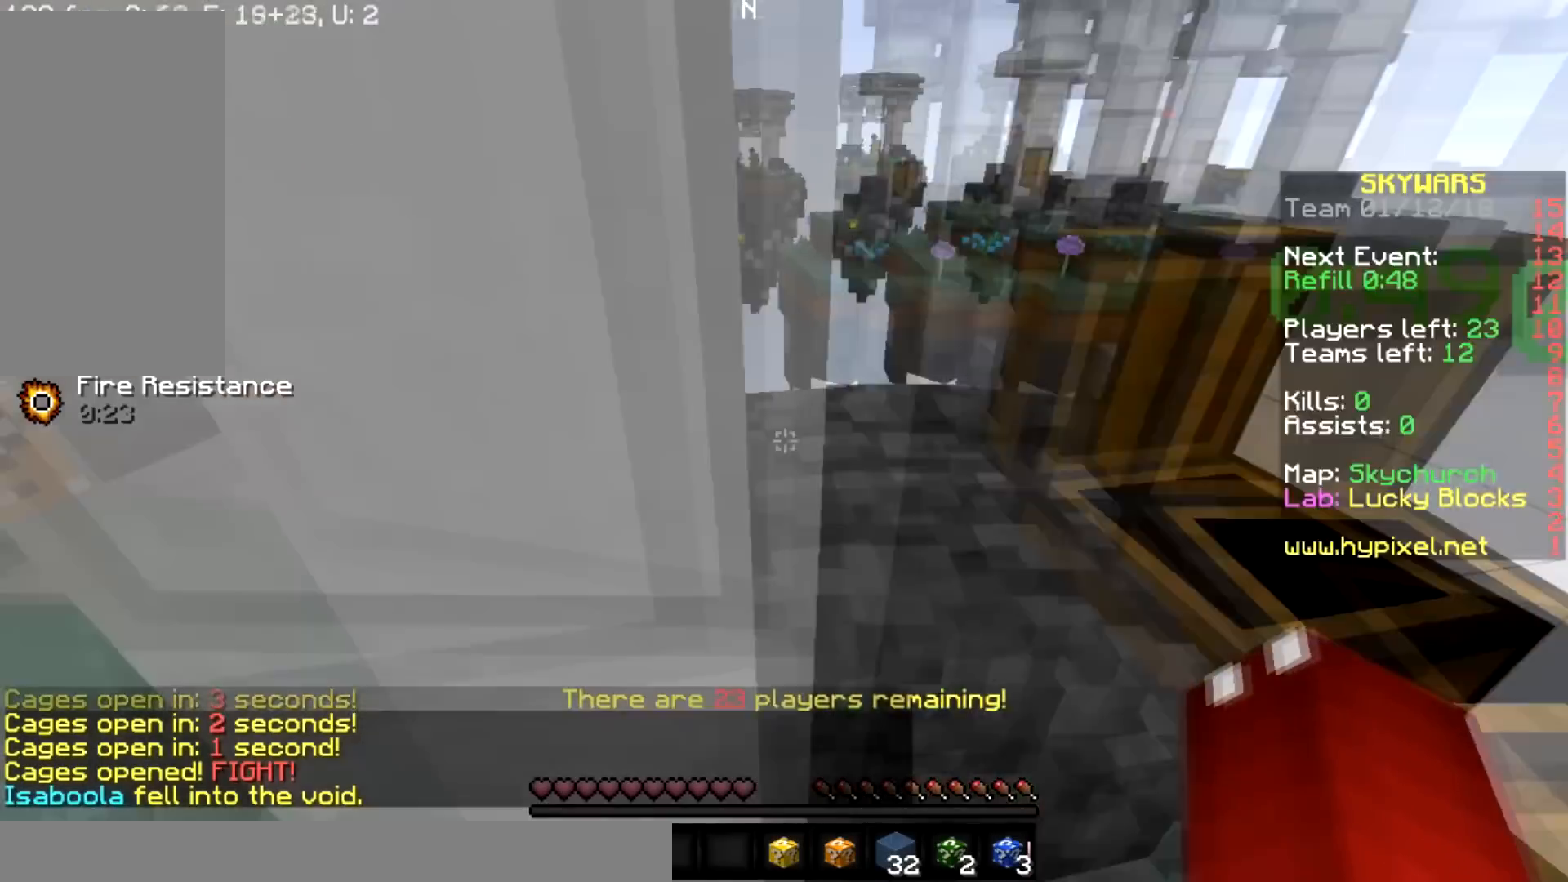
{"keys": [], "mouse": [], "events": []}
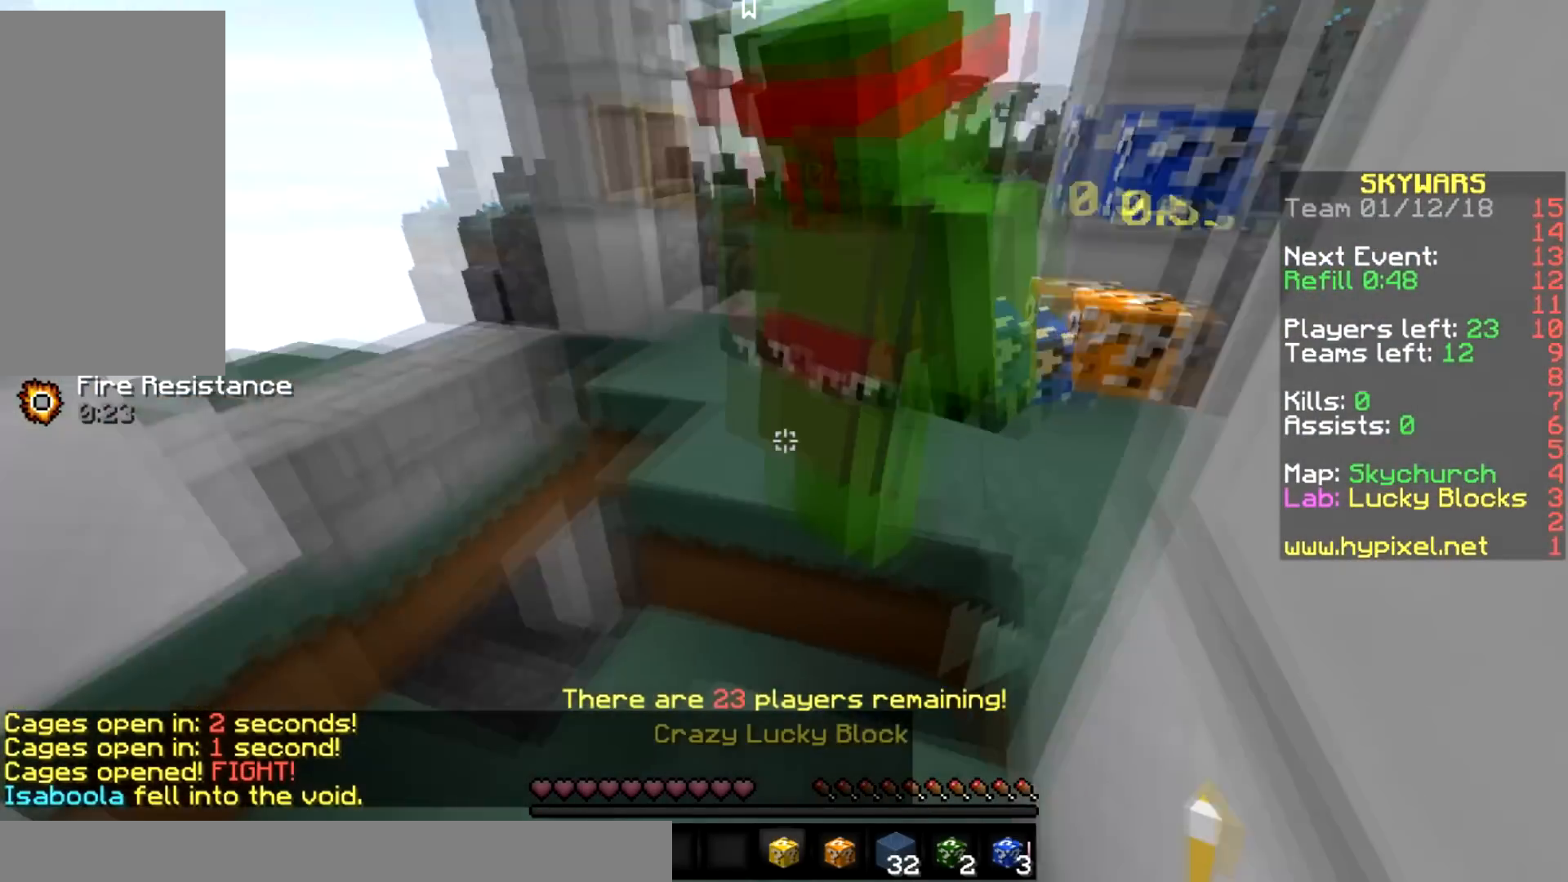
{"keys": ["a", "w"], "mouse": [], "events": [[34, "a", "down"], [134, "w", "down"], [267, "a", "up"], [468, "a", "down"]]}
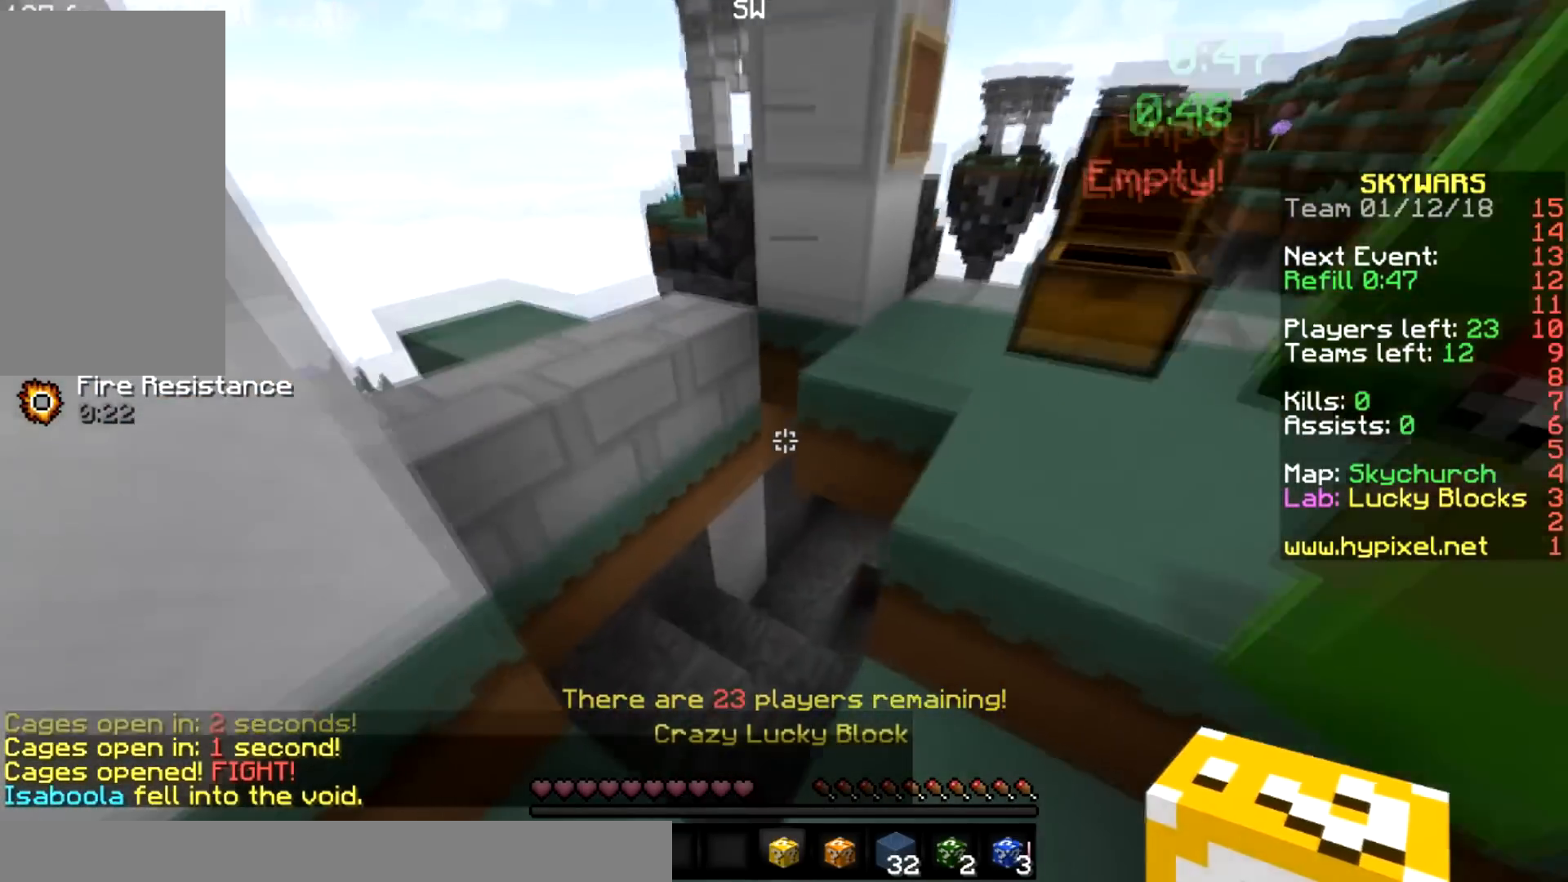
{"keys": ["a", "w"], "mouse": [], "events": [[100, "a", "up"], [300, "a", "down"]]}
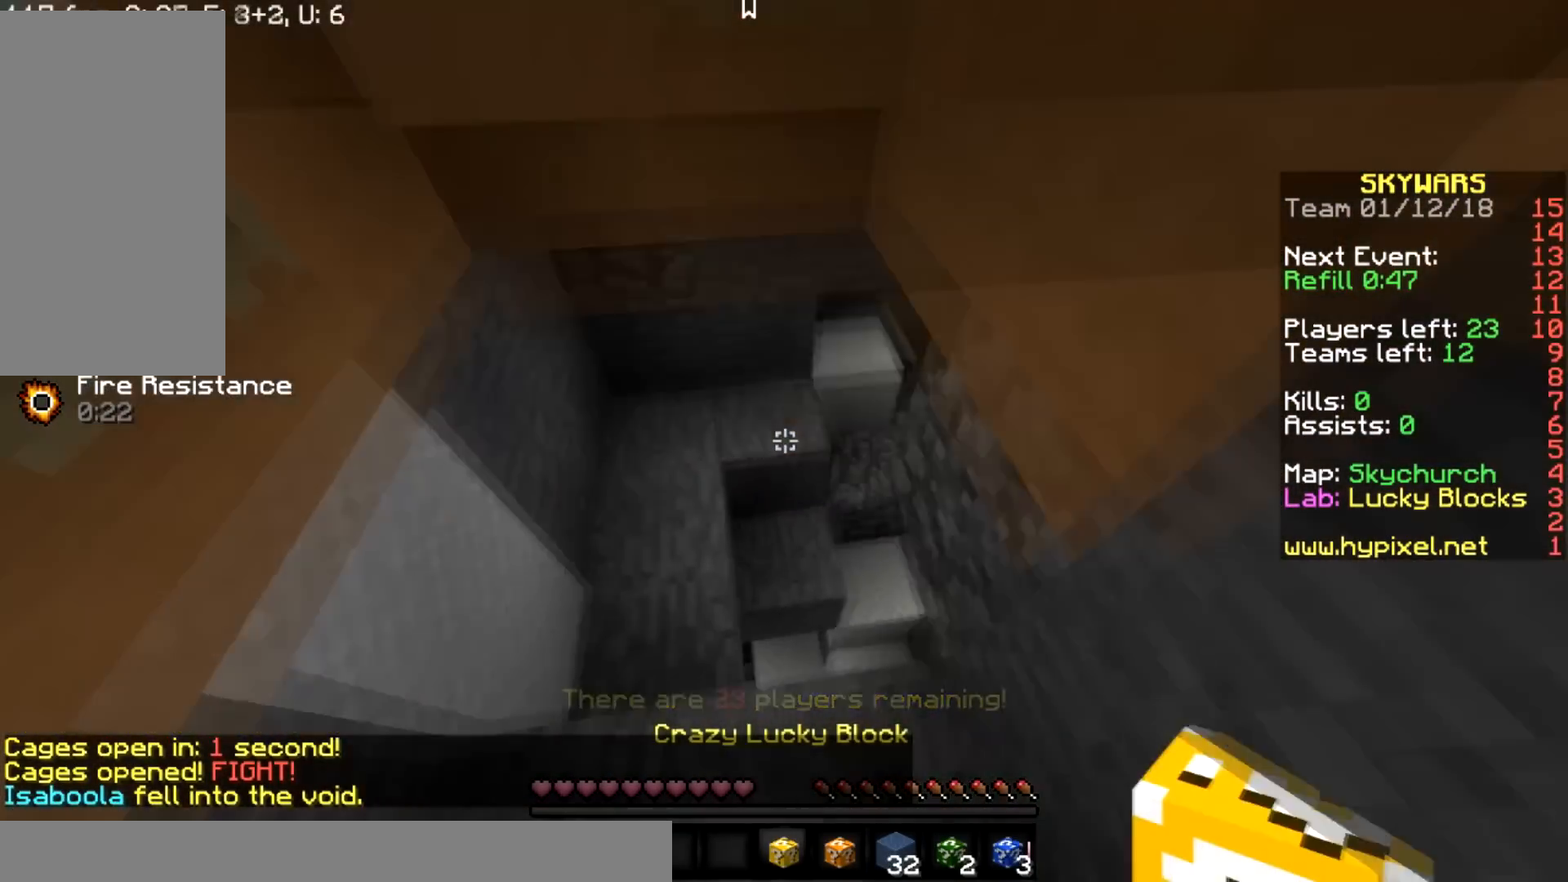
{"keys": [], "mouse": ["right"], "events": [[201, "a", "up"], [468, "w", "up"], [501, "mouse_right", "down"]]}
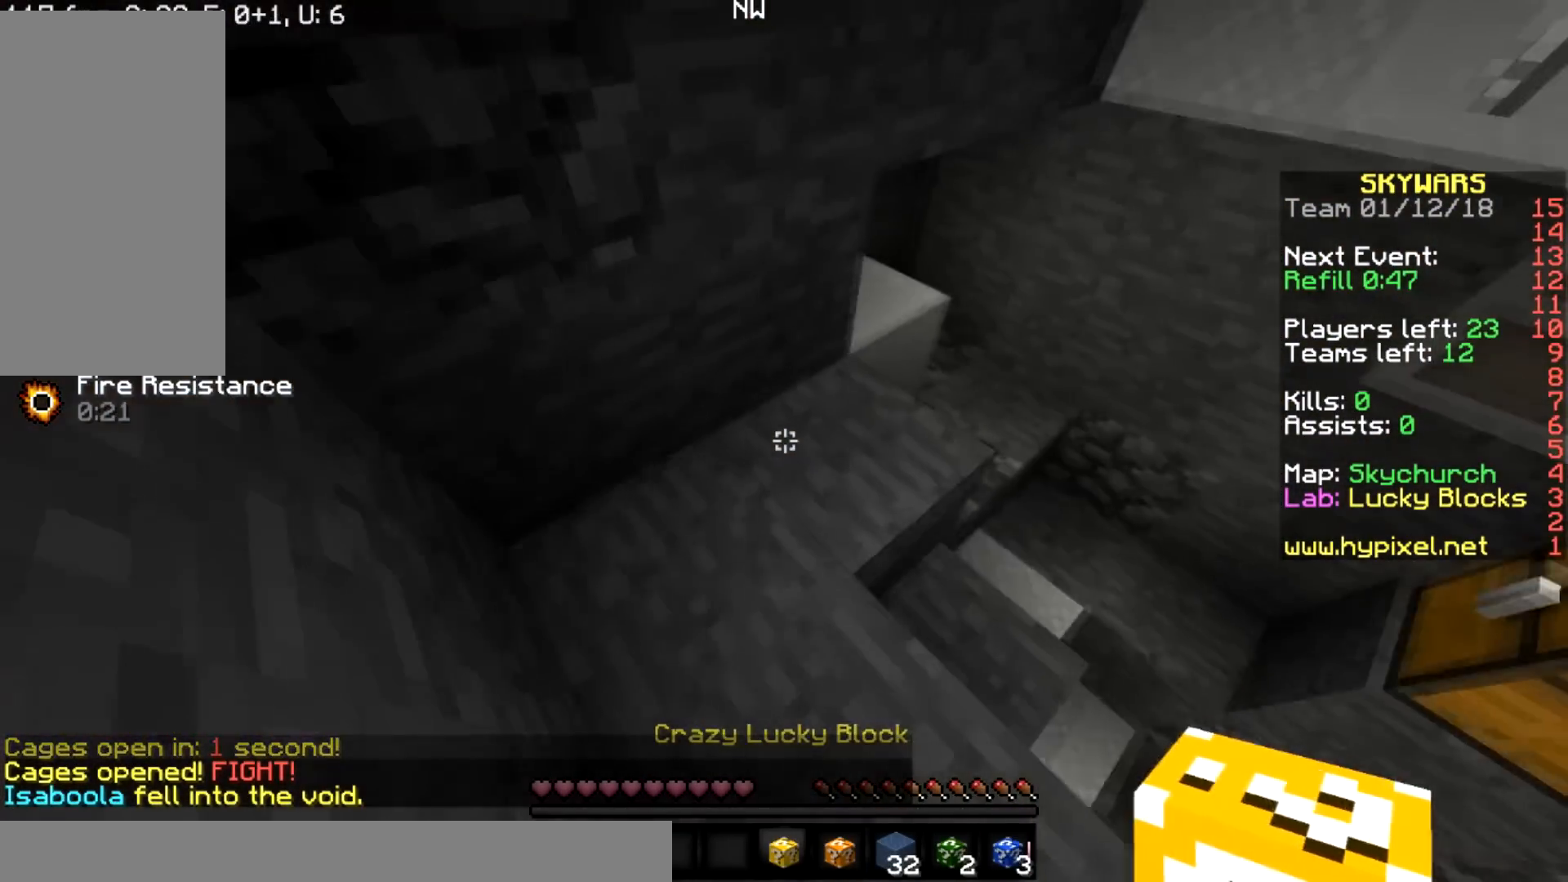
{"keys": [], "mouse": [], "events": [[234, "mouse_right", "up"], [334, "s", "down"], [500, "s", "up"]]}
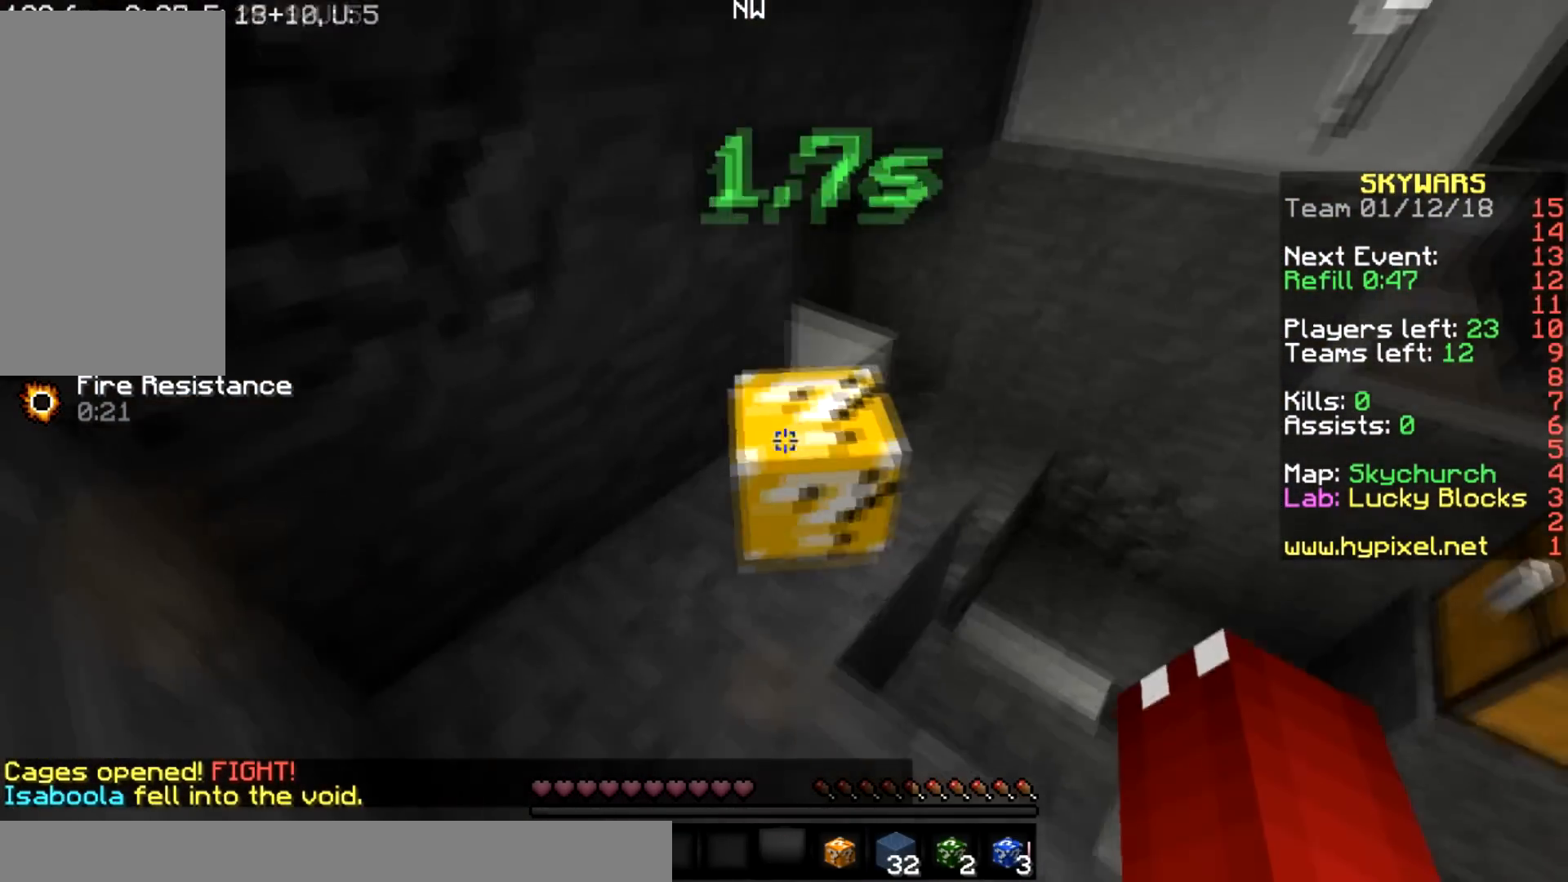
{"keys": [], "mouse": [], "events": []}
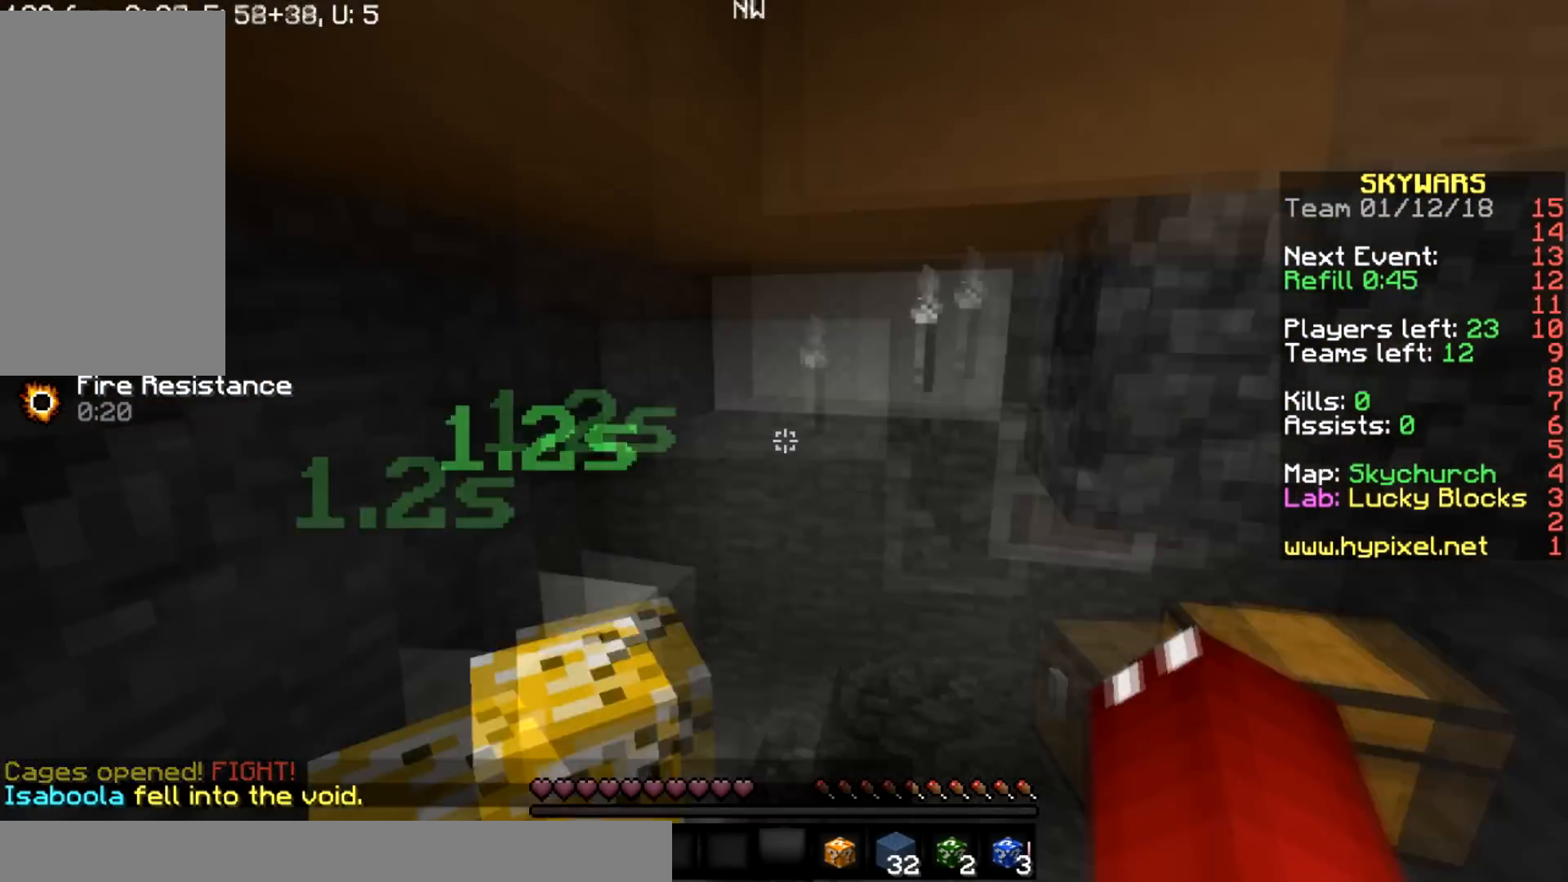
{"keys": [], "mouse": [], "events": [[167, "d", "down"], [434, "d", "up"]]}
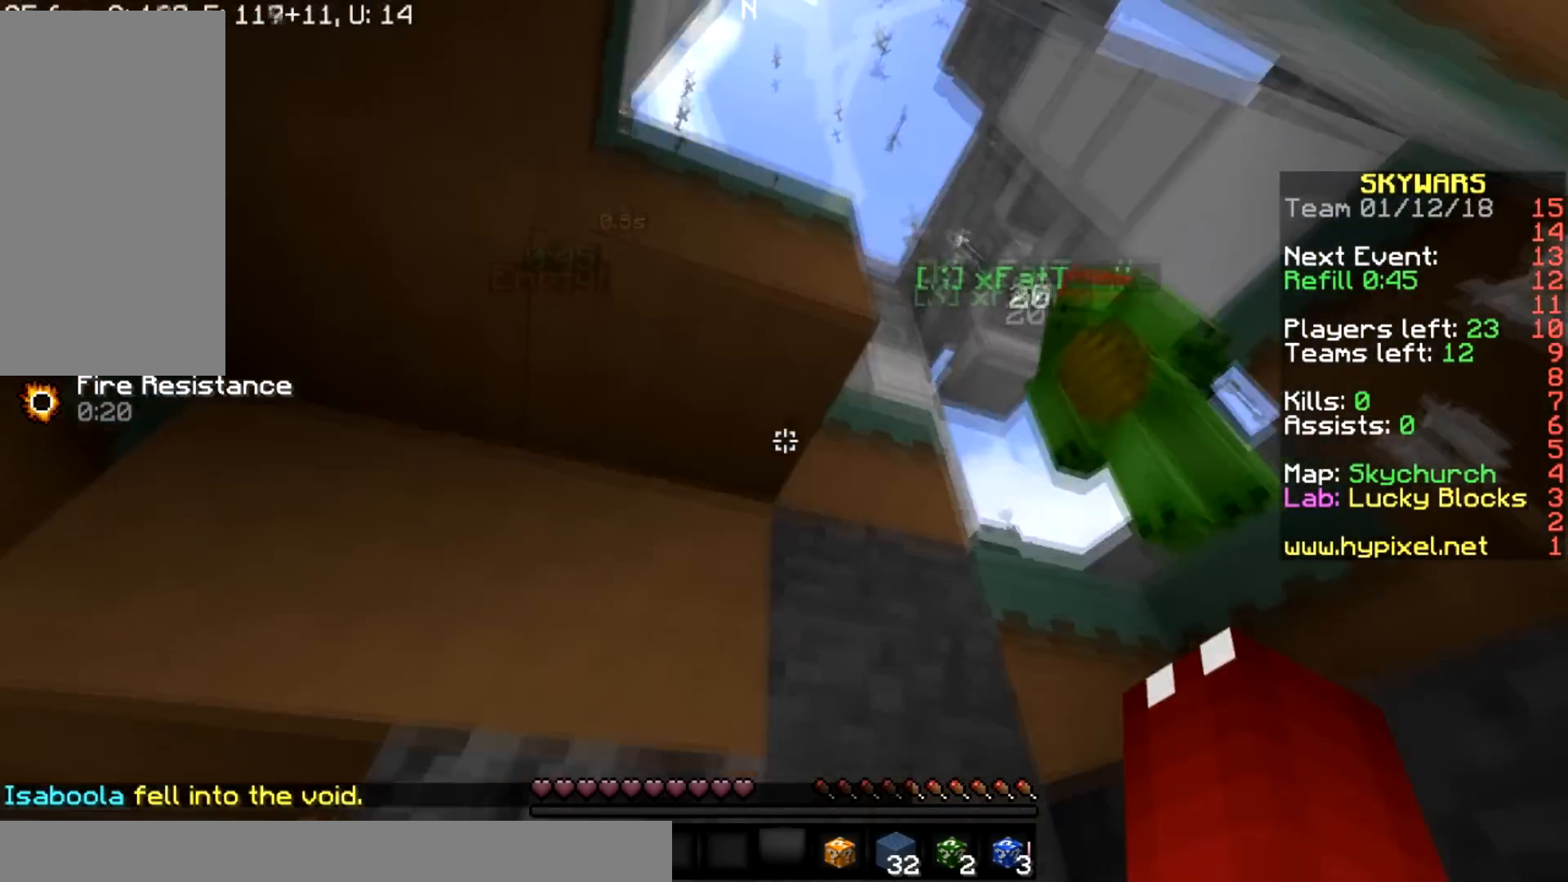
{"keys": [], "mouse": [], "events": []}
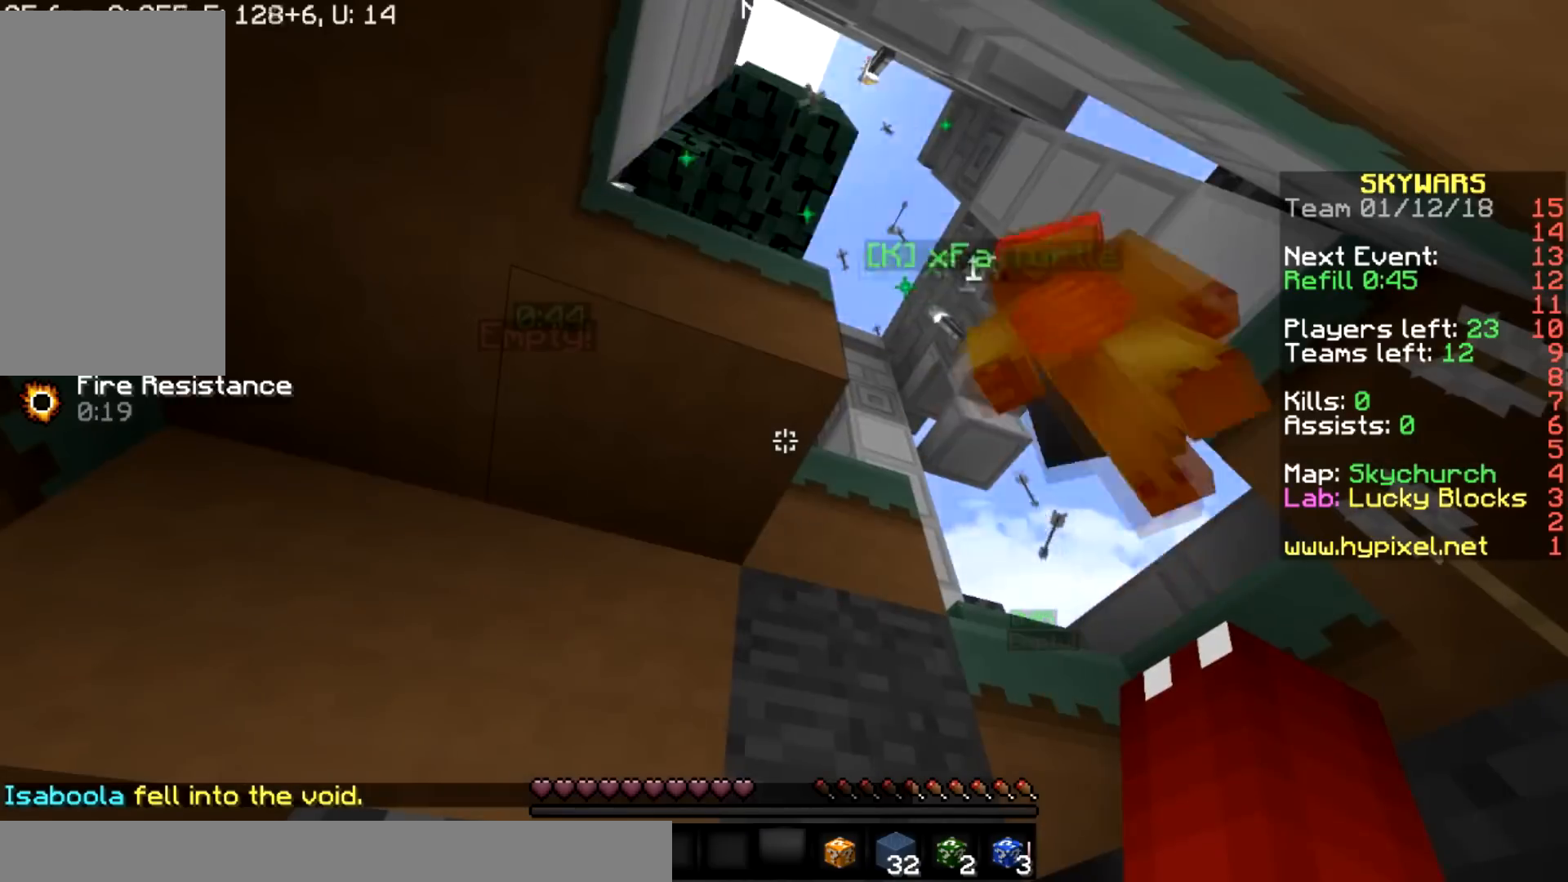
{"keys": [], "mouse": [], "events": [[33, "a", "down"], [200, "s", "down"], [367, "a", "up"], [367, "s", "up"]]}
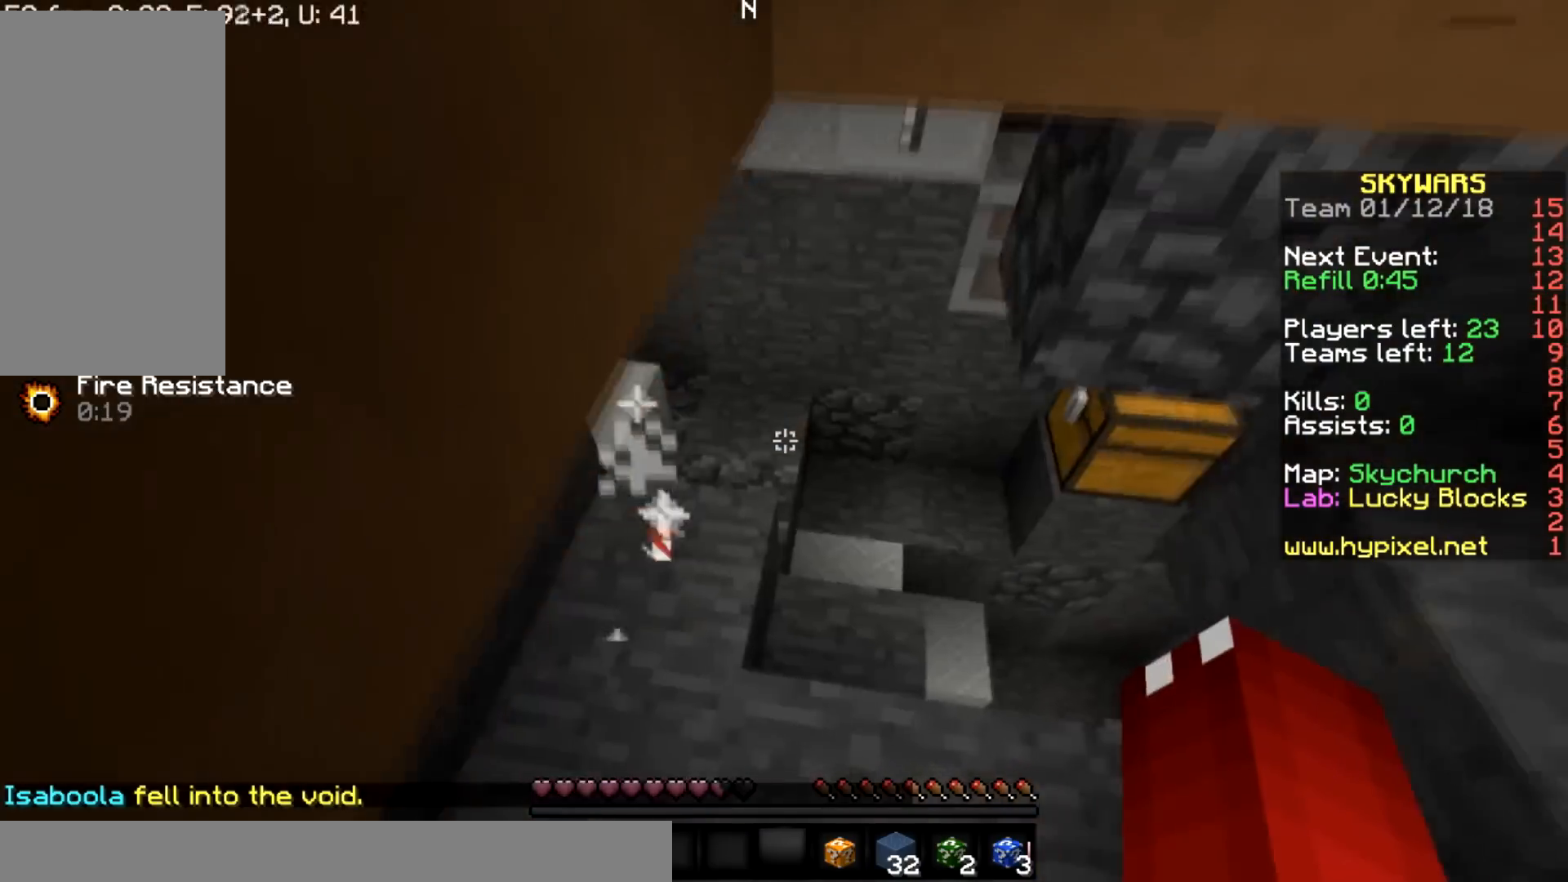
{"keys": ["s"], "mouse": [], "events": [[101, "a", "down"], [234, "a", "up"], [367, "a", "down"], [401, "s", "down"], [468, "a", "up"]]}
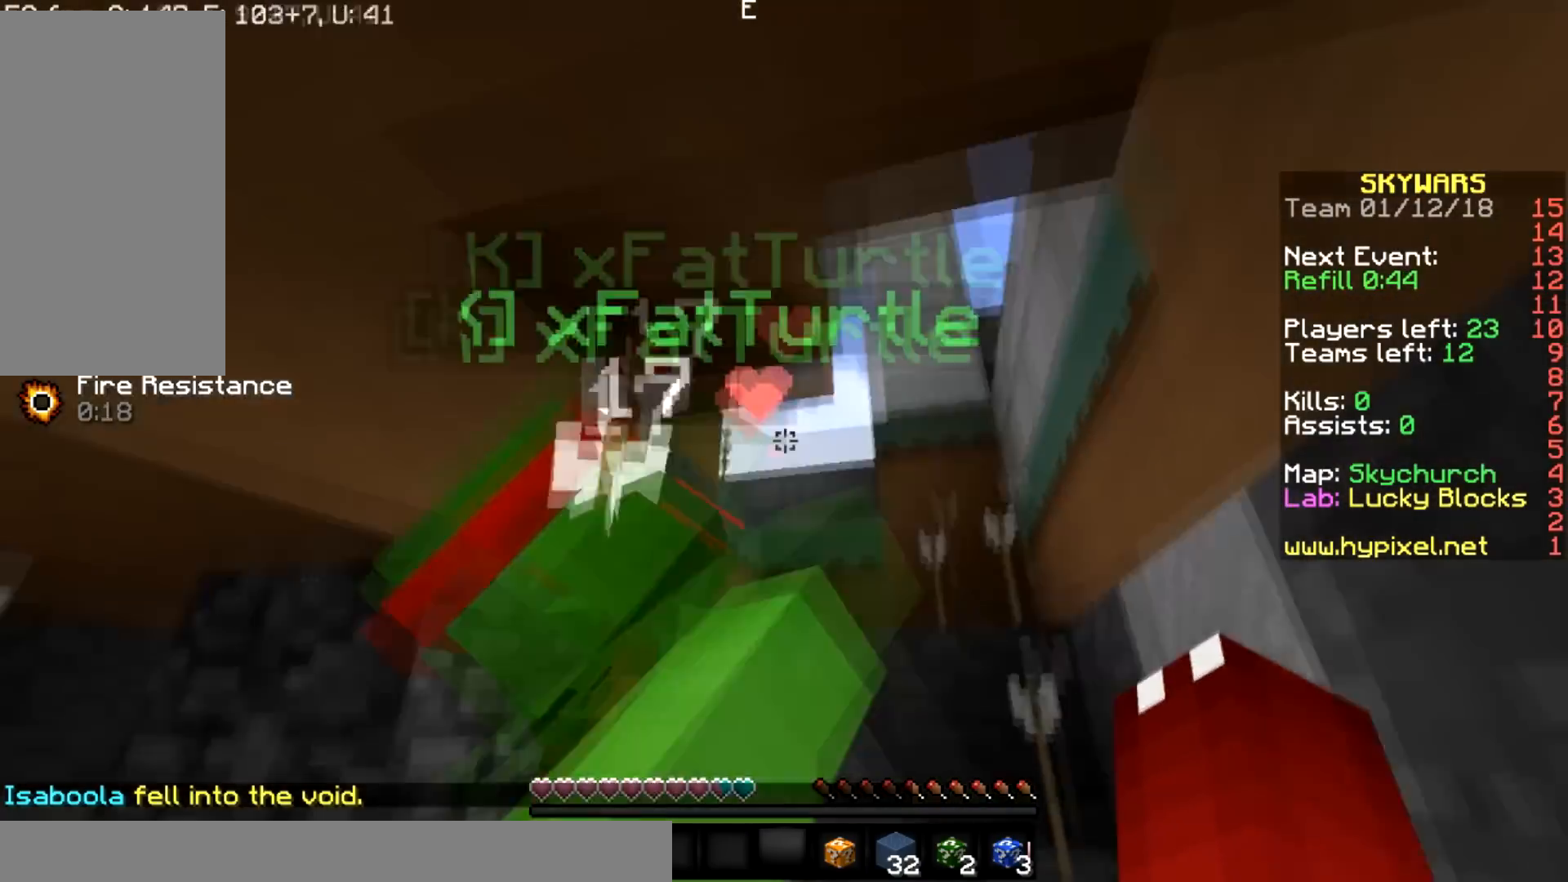
{"keys": ["w"], "mouse": [], "events": [[33, "s", "up"], [334, "w", "down"]]}
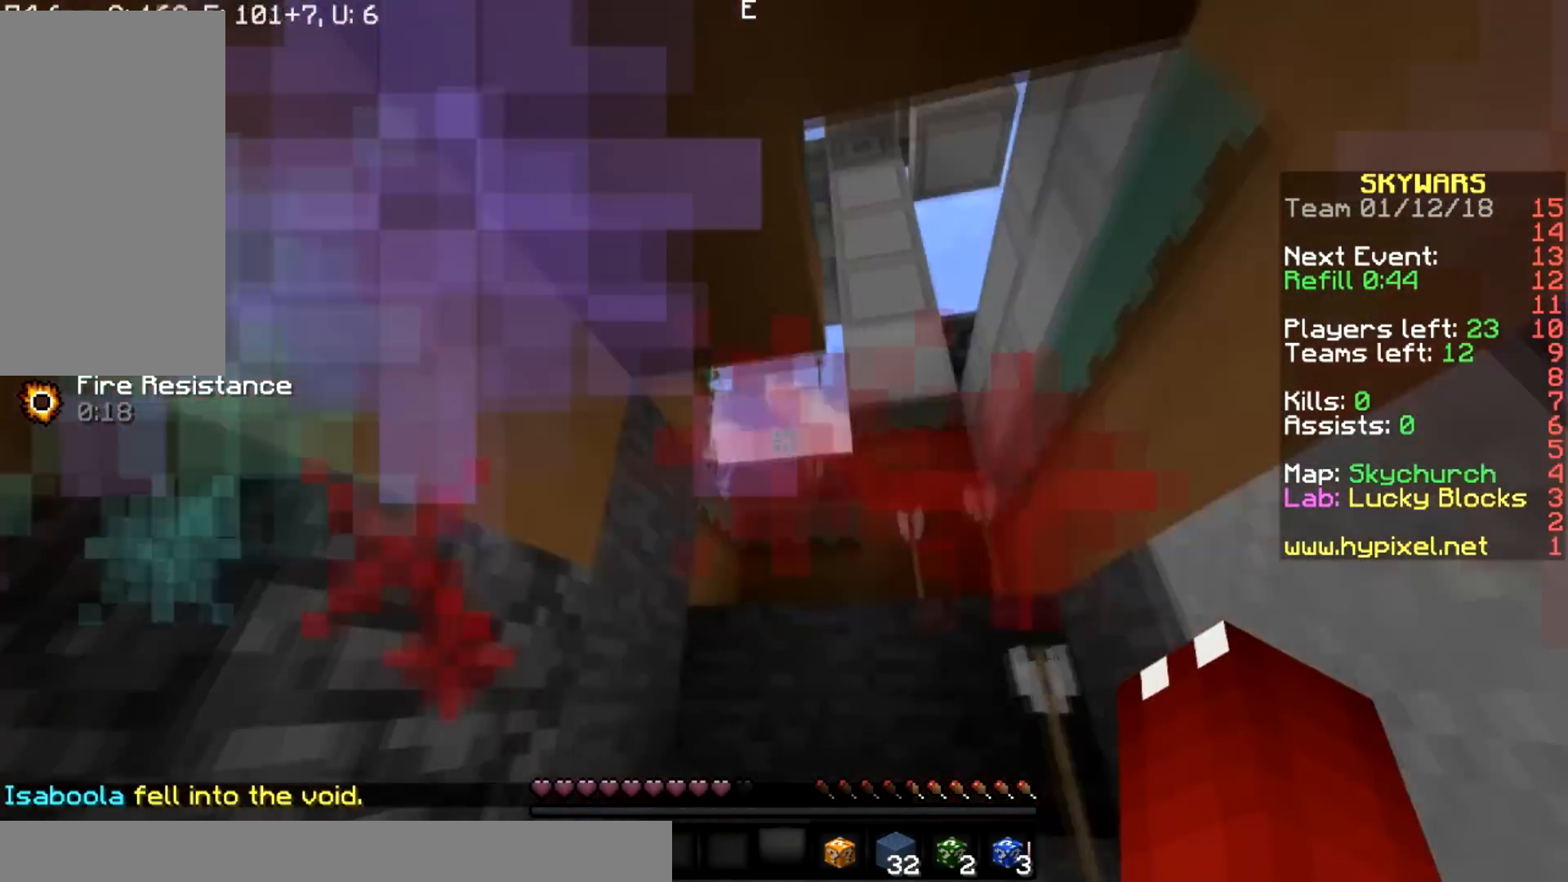
{"keys": ["w"], "mouse": [], "events": [[34, "w", "up"], [67, "d", "down"], [167, "d", "up"], [167, "s", "down"], [367, "s", "up"], [468, "w", "down"]]}
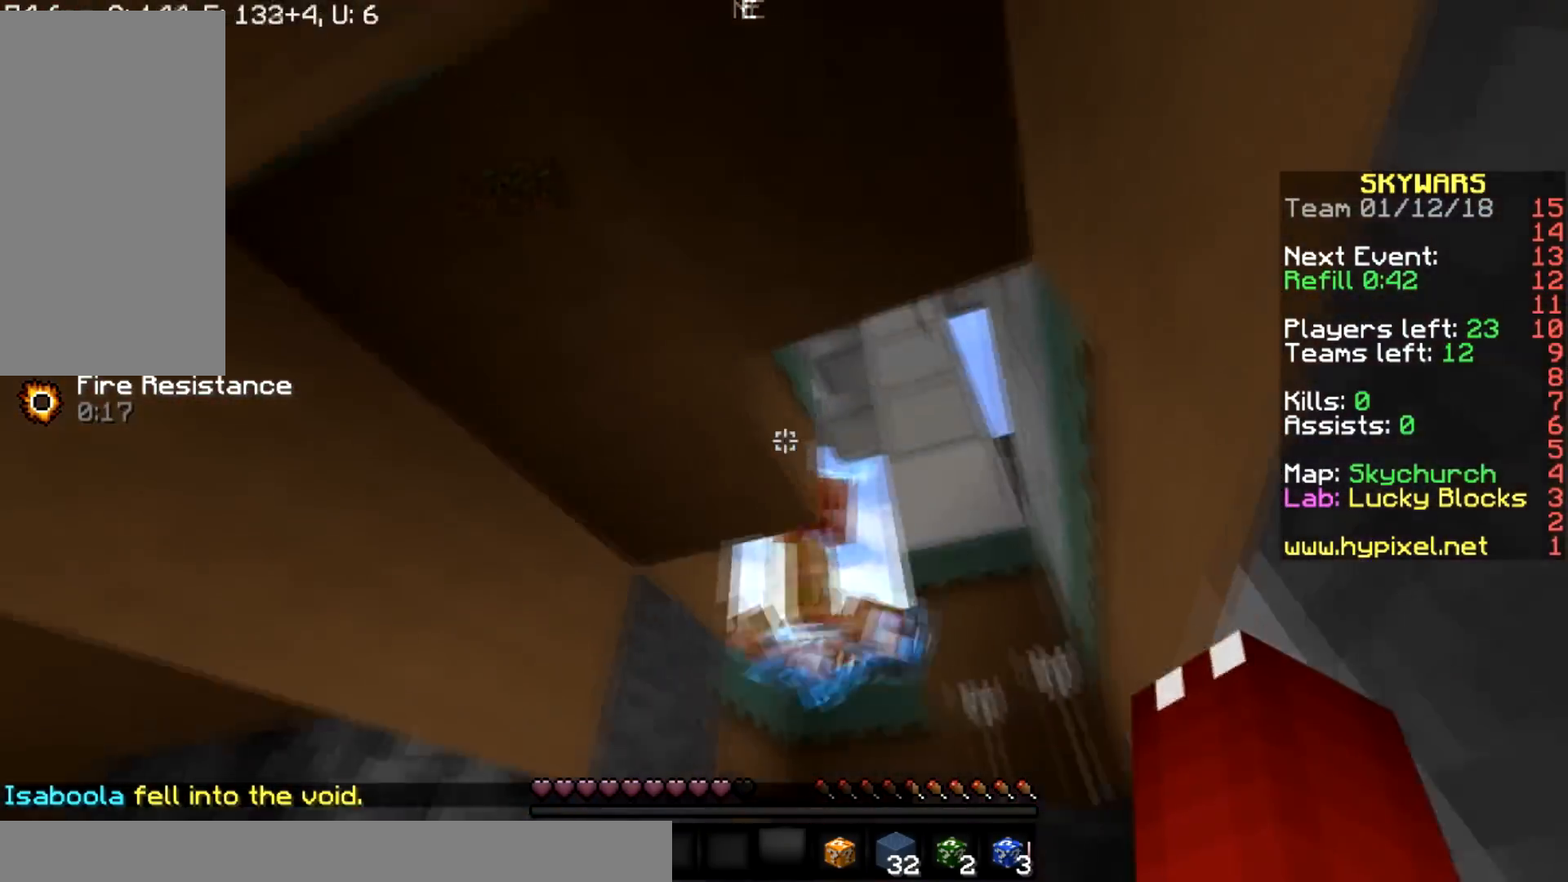
{"keys": ["s"], "mouse": ["left"], "events": [[100, "w", "up"], [200, "d", "down"], [267, "mouse_left", "down"], [300, "d", "up"], [300, "s", "down"], [334, "mouse_left", "up"], [400, "mouse_left", "down"]]}
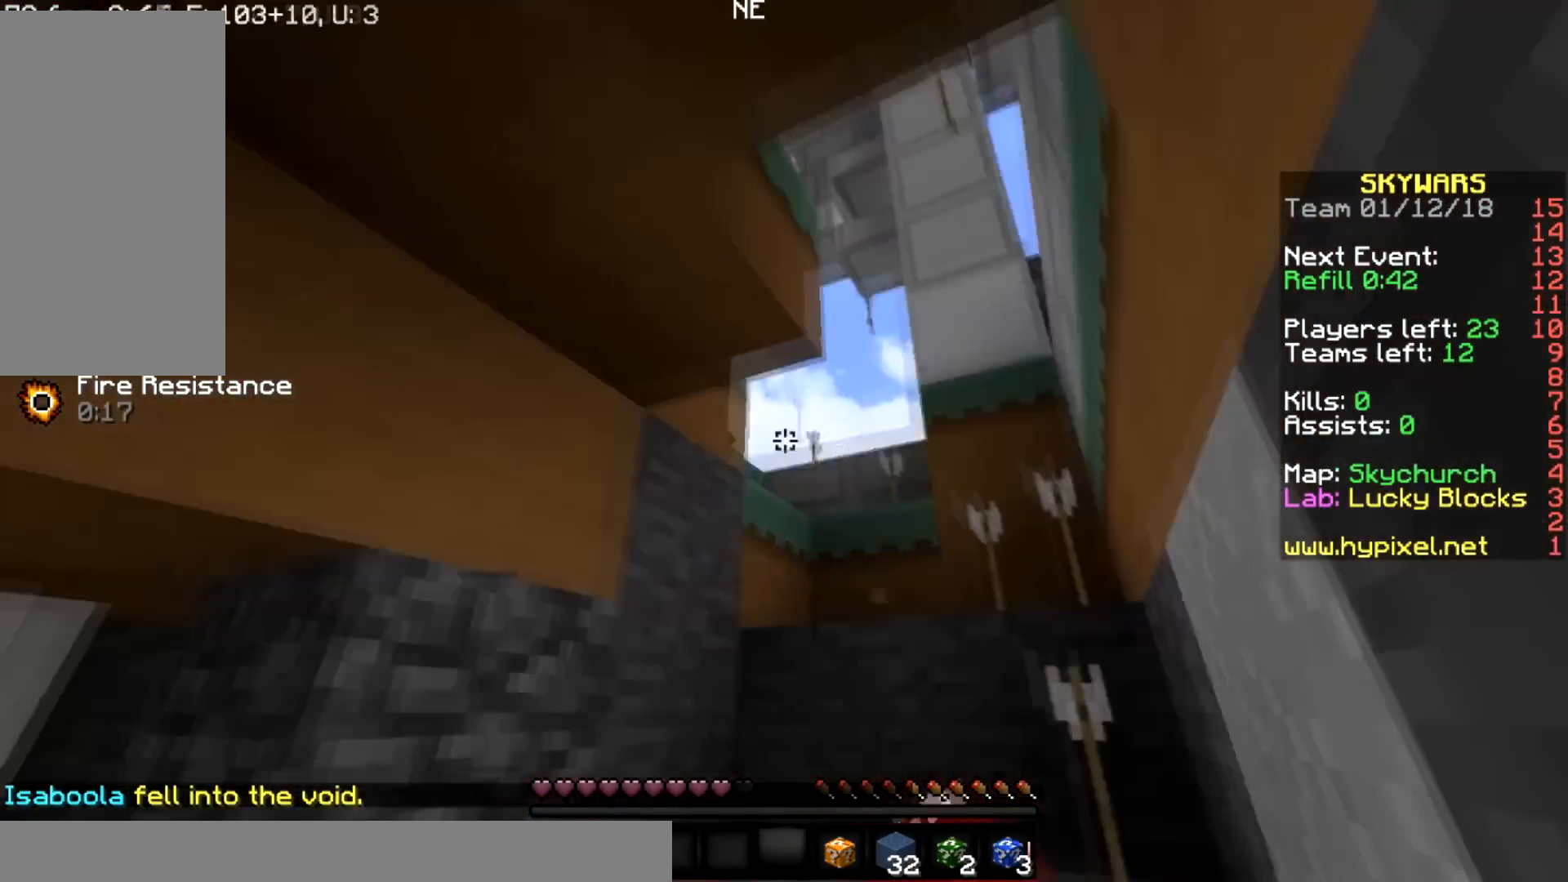
{"keys": ["w"], "mouse": ["left"], "events": [[34, "mouse_left", "up"], [67, "a", "down"], [67, "mouse_left", "down"], [167, "mouse_left", "up"], [234, "mouse_left", "down"], [301, "a", "up"], [367, "mouse_left", "up"], [434, "s", "up"], [468, "mouse_left", "down"], [501, "w", "down"]]}
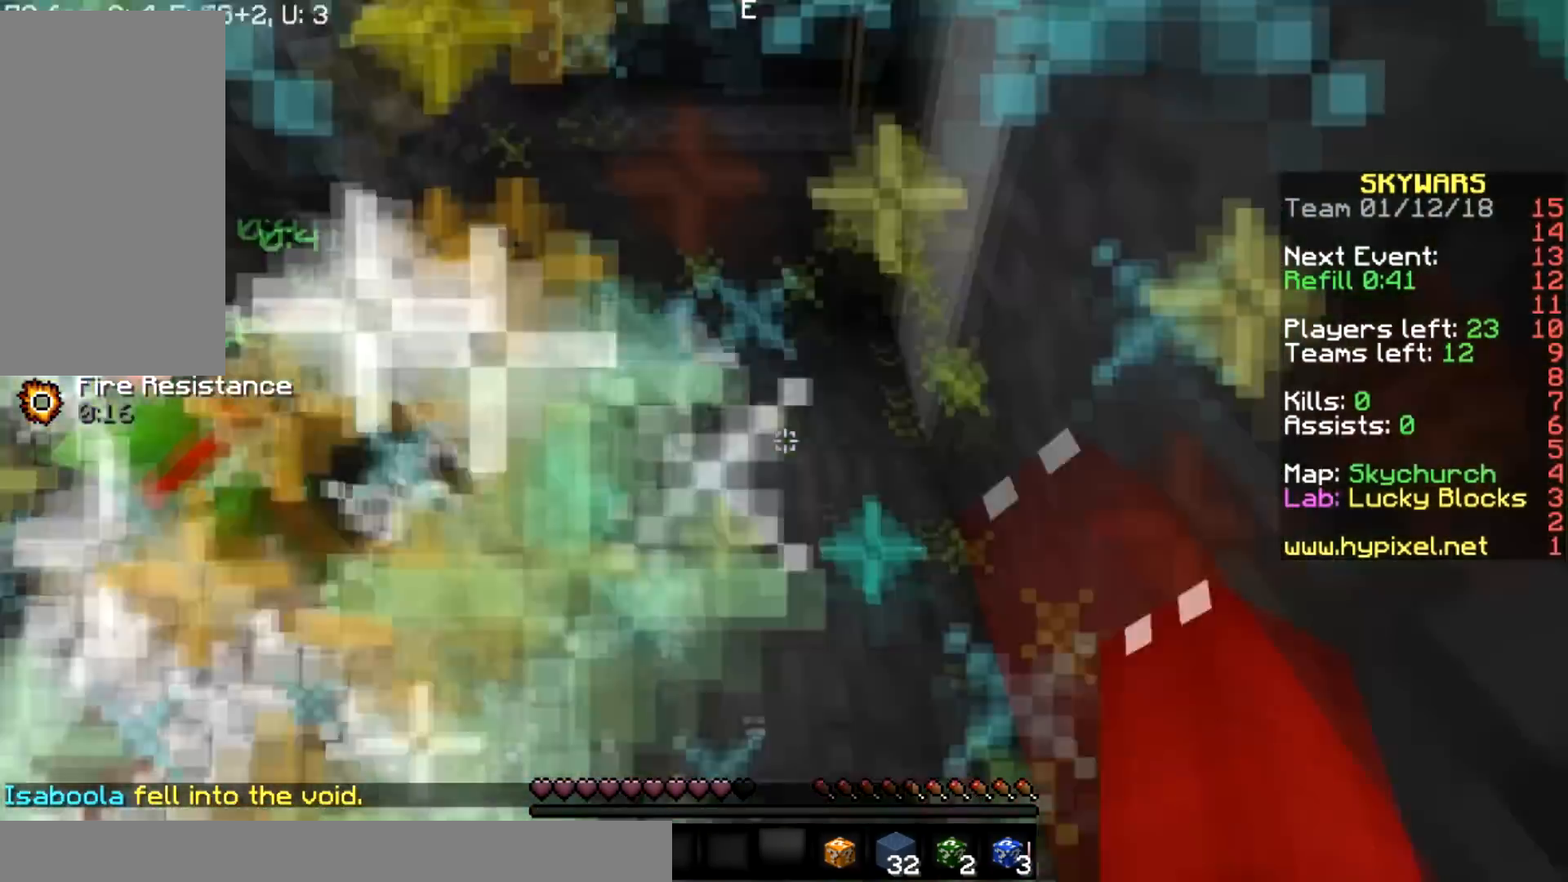
{"keys": ["w"], "mouse": ["left"], "events": [[67, "mouse_left", "up"], [200, "d", "down"], [267, "mouse_left", "down"], [334, "w", "up"], [367, "w", "down"], [400, "d", "up"], [434, "mouse_left", "up"], [467, "mouse_left", "down"]]}
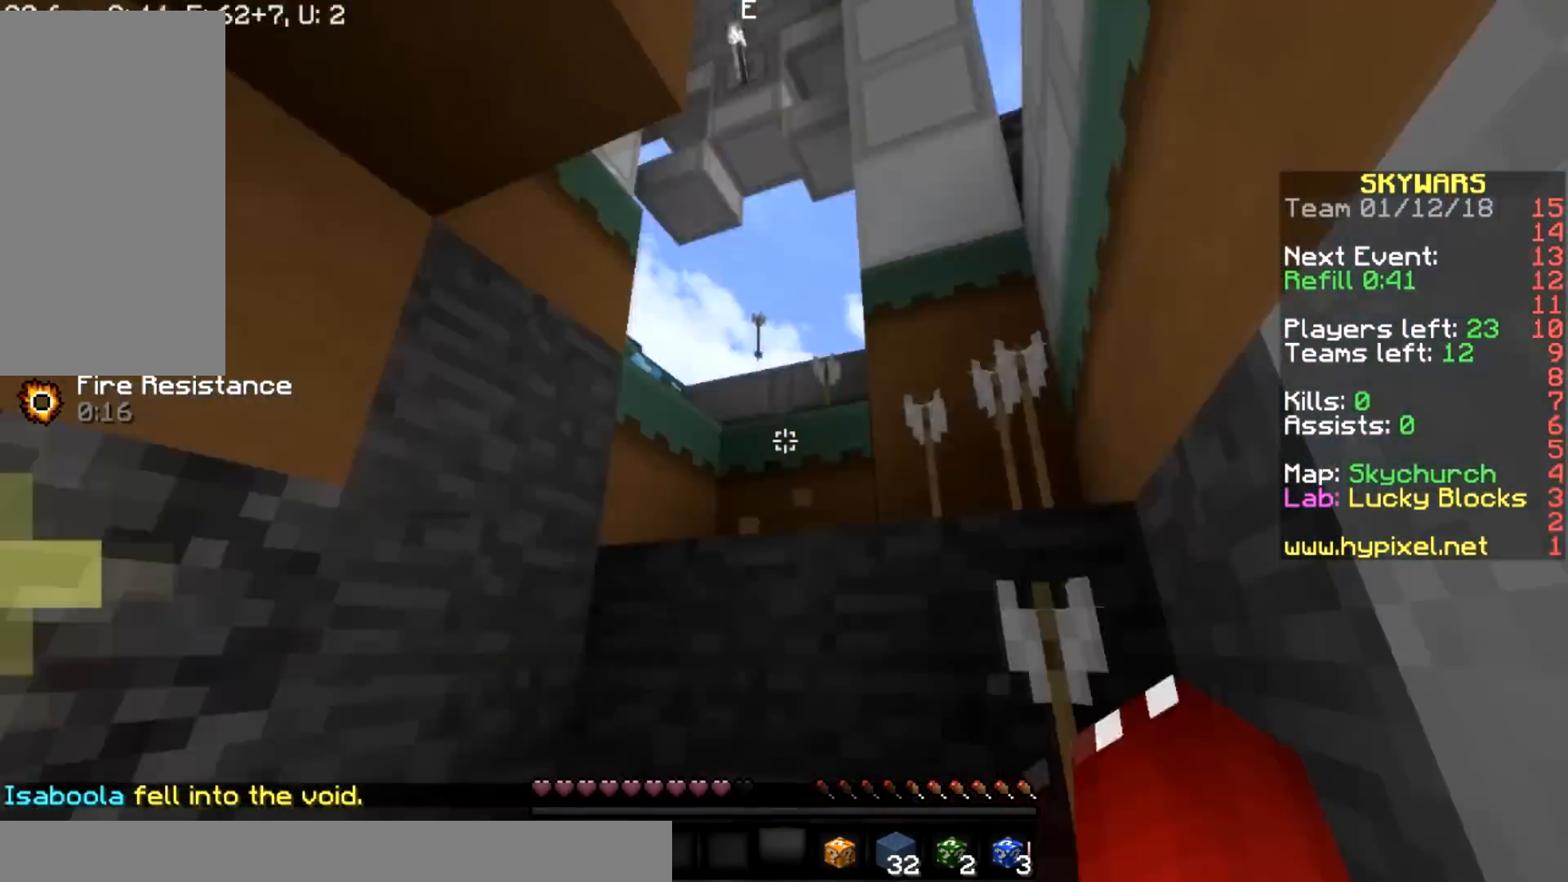
{"keys": ["s"], "mouse": [], "events": [[101, "mouse_left", "up"], [167, "d", "down"], [167, "mouse_left", "down"], [167, "w", "up"], [267, "d", "up"], [301, "a", "down"], [301, "mouse_left", "up"], [301, "s", "down"], [367, "a", "up"]]}
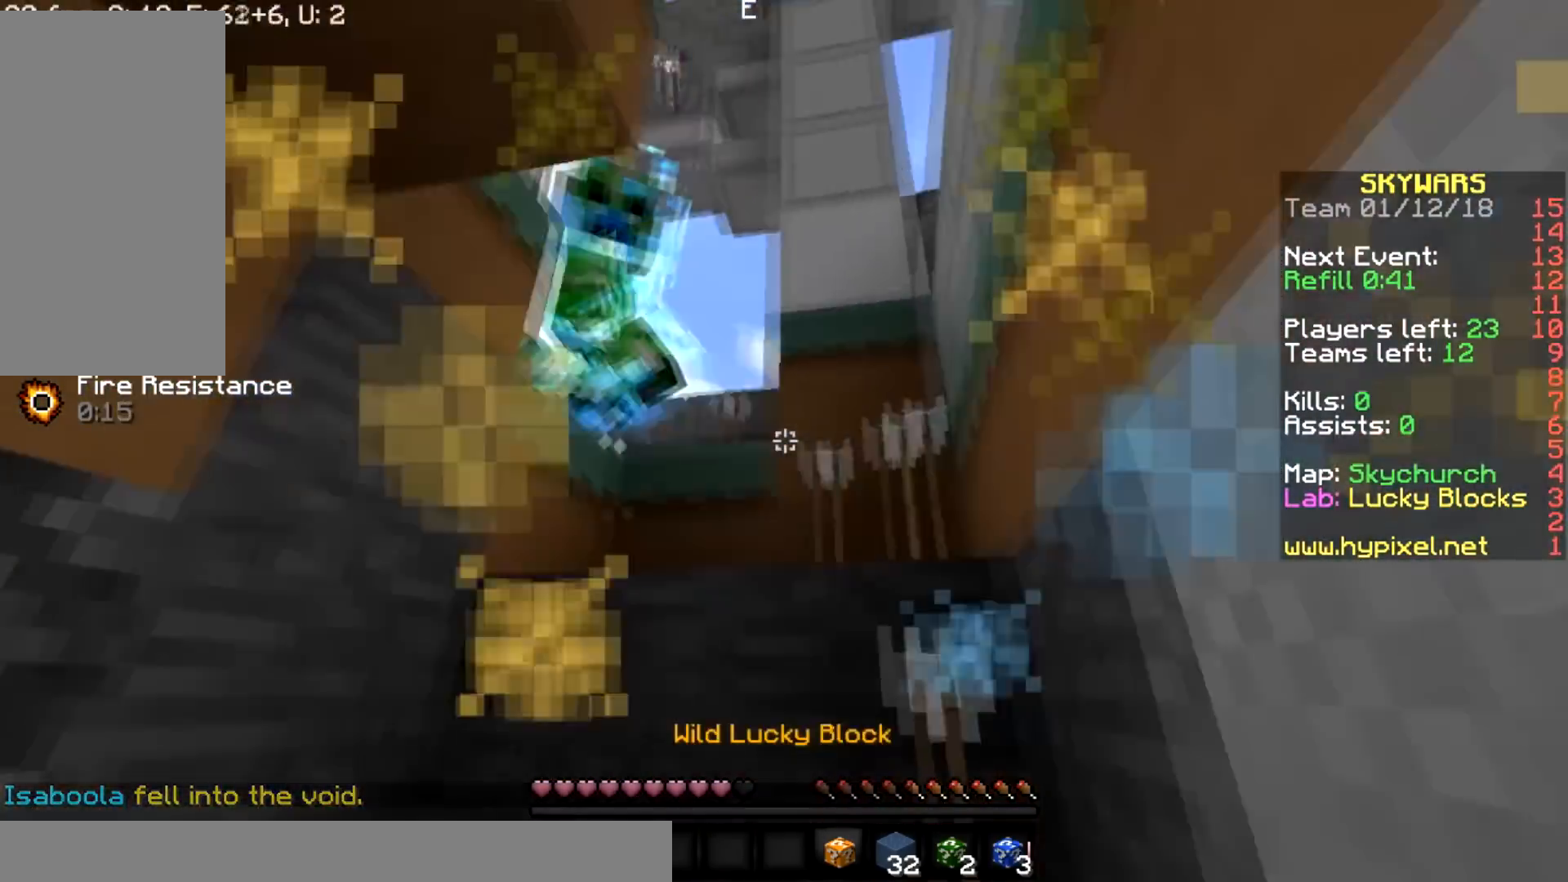
{"keys": ["s"], "mouse": [], "events": [[367, "mouse_right", "down"], [434, "mouse_right", "up"]]}
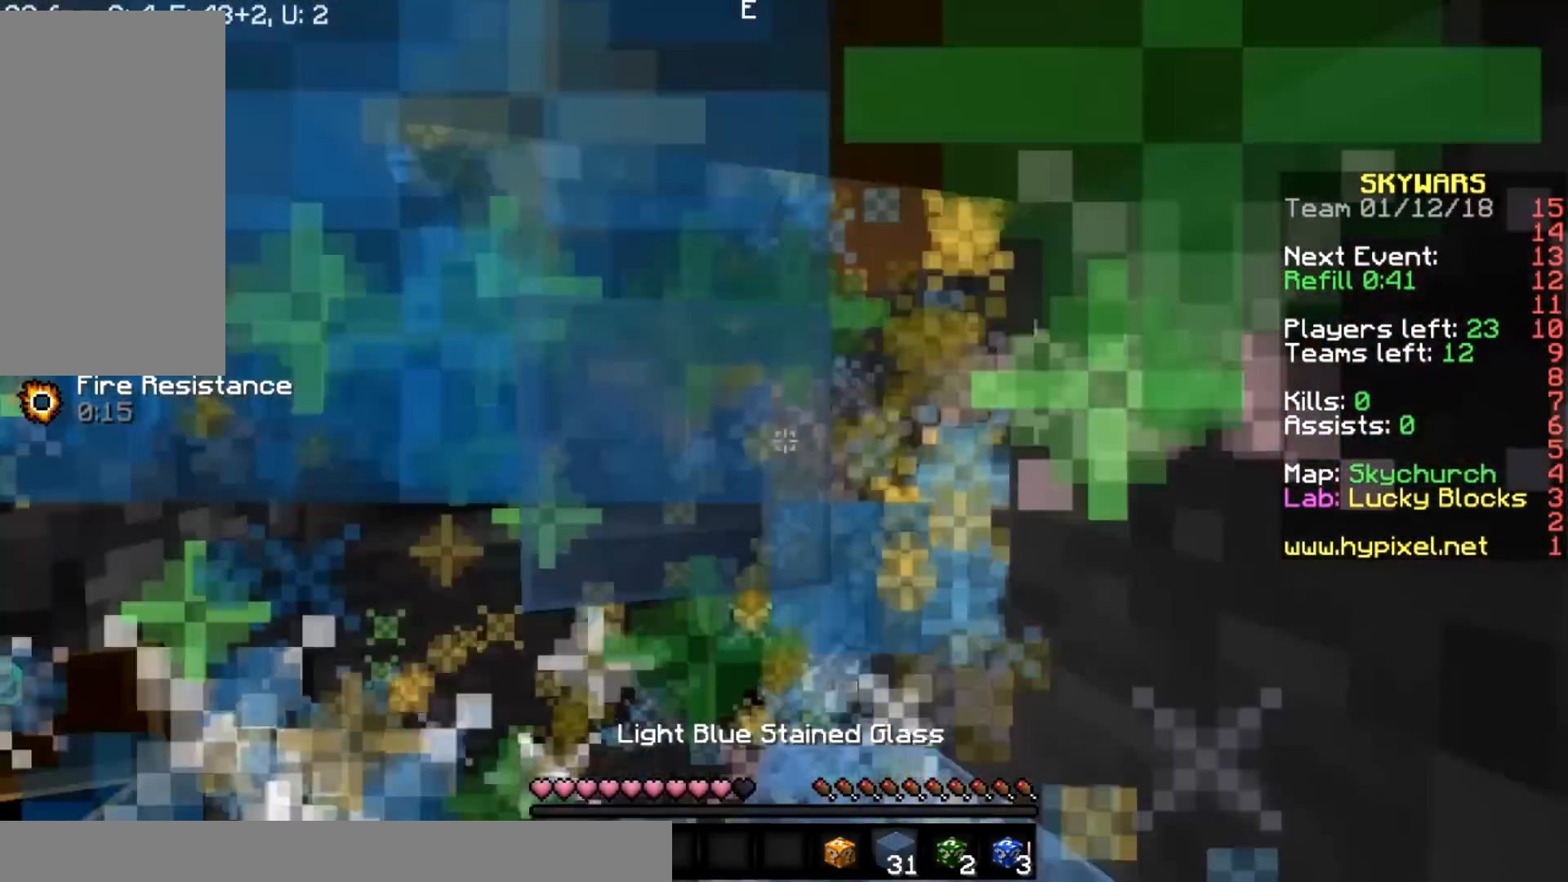
{"keys": ["a", "s"], "mouse": [], "events": [[34, "a", "down"], [34, "mouse_right", "down"], [101, "mouse_right", "up"], [134, "mouse_right", "down"], [234, "mouse_right", "up"], [267, "mouse_right", "down"], [334, "mouse_right", "up"], [434, "a", "up"], [434, "mouse_right", "down"], [468, "a", "down"], [468, "mouse_right", "up"]]}